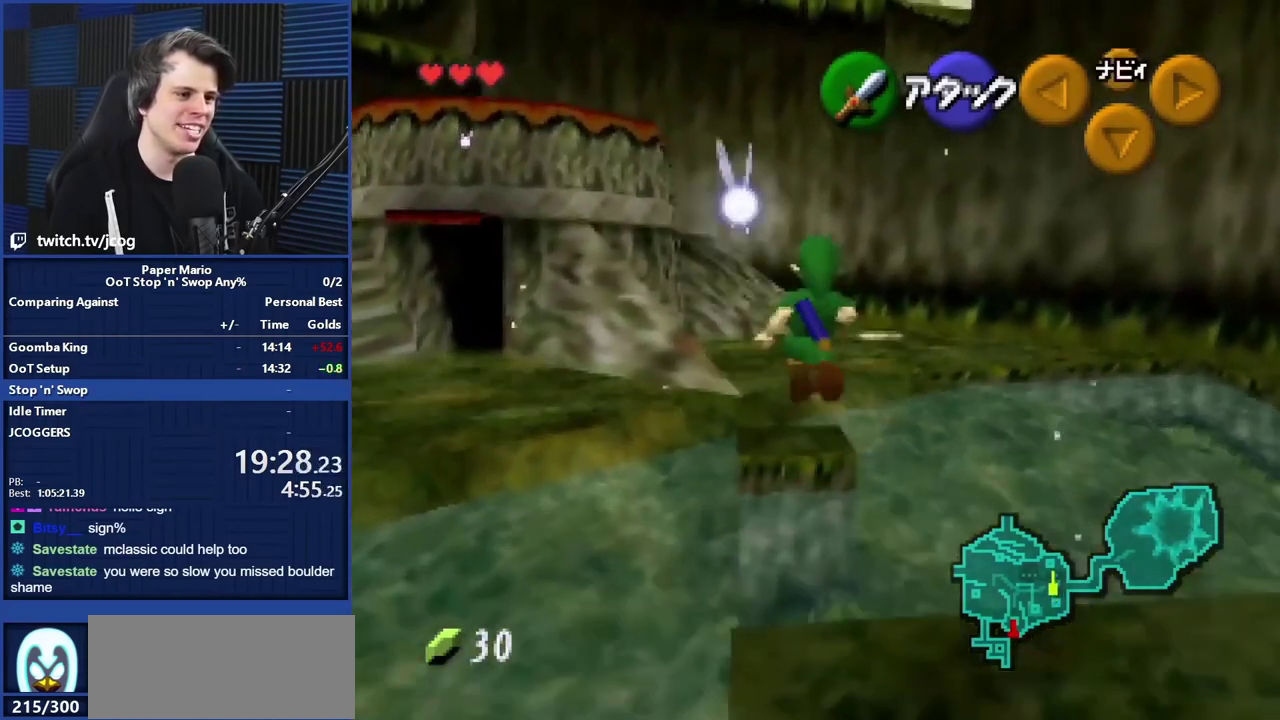
Gameplay with a controller (Nintendo layout); each line is a JSON object with the inputs held at the frame after it. "events" lists button and stick changes between this image and that frame as [ms after this image, input, new state], when the widget could be followed in between. Not read: L3 R3.
{"buttons": [], "left_stick": "up-left", "events": [[360, "left_stick", "up-left"]]}
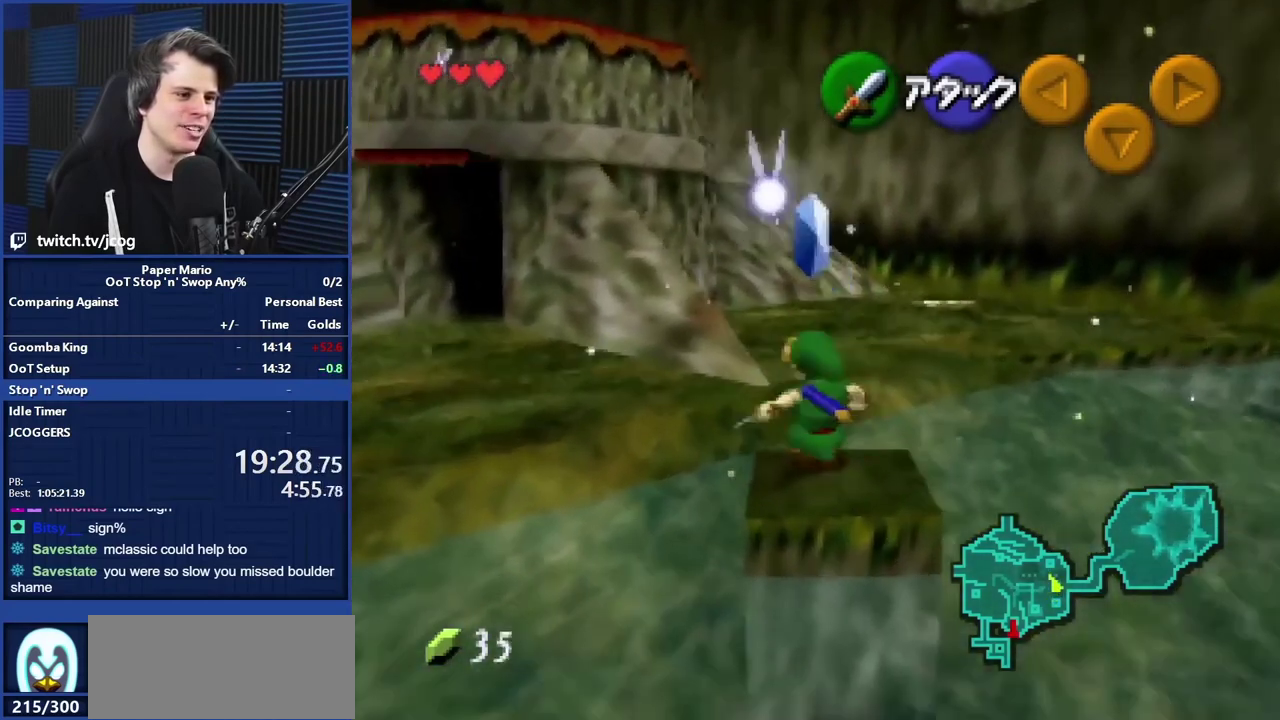
{"buttons": [], "left_stick": "up-left", "events": [[120, "A", "down"], [200, "A", "up"]]}
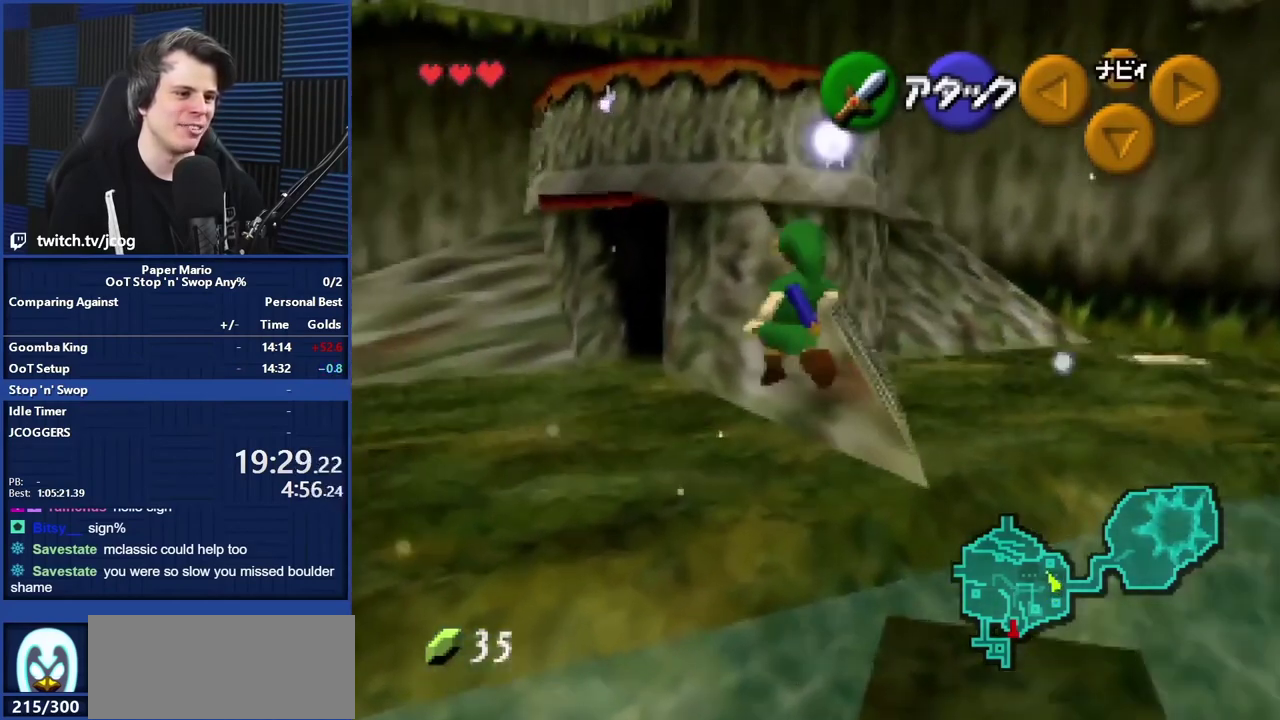
{"buttons": ["A", "Z"], "left_stick": "up", "events": [[320, "left_stick", "up"], [480, "Z", "down"], [520, "A", "down"]]}
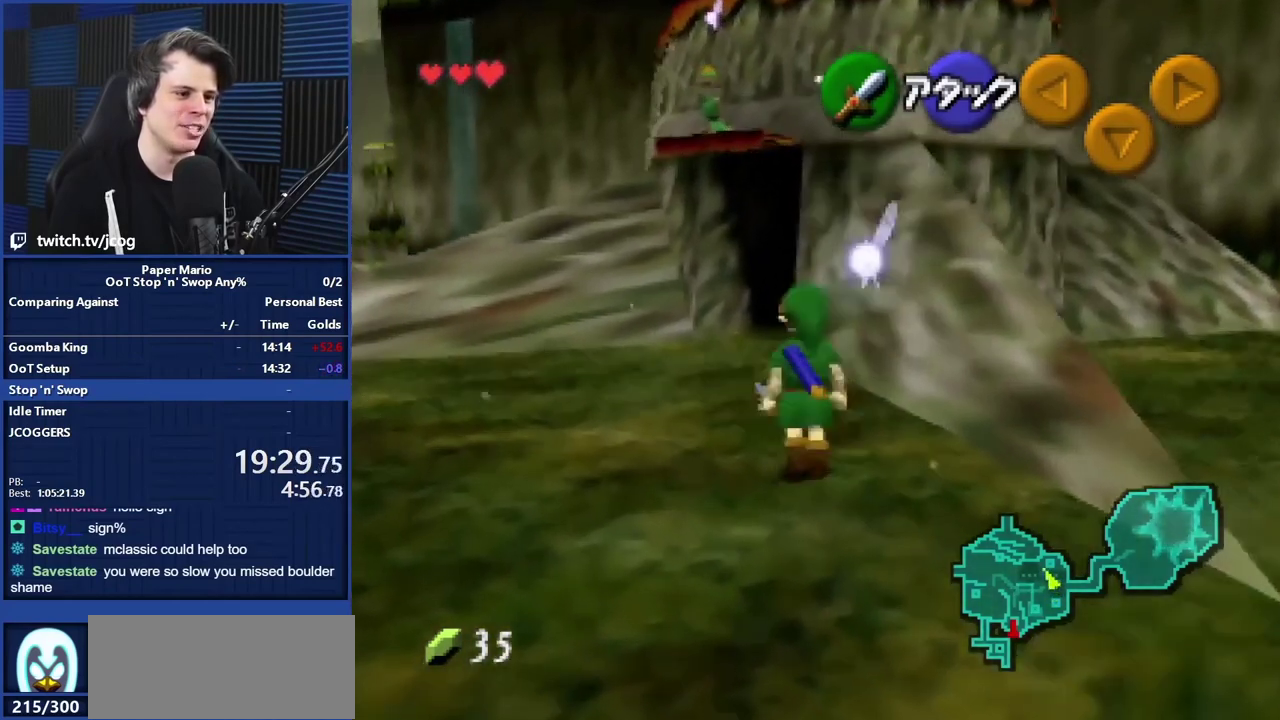
{"buttons": ["Z"], "left_stick": "up", "events": [[80, "A", "up"], [320, "A", "down"], [400, "A", "up"]]}
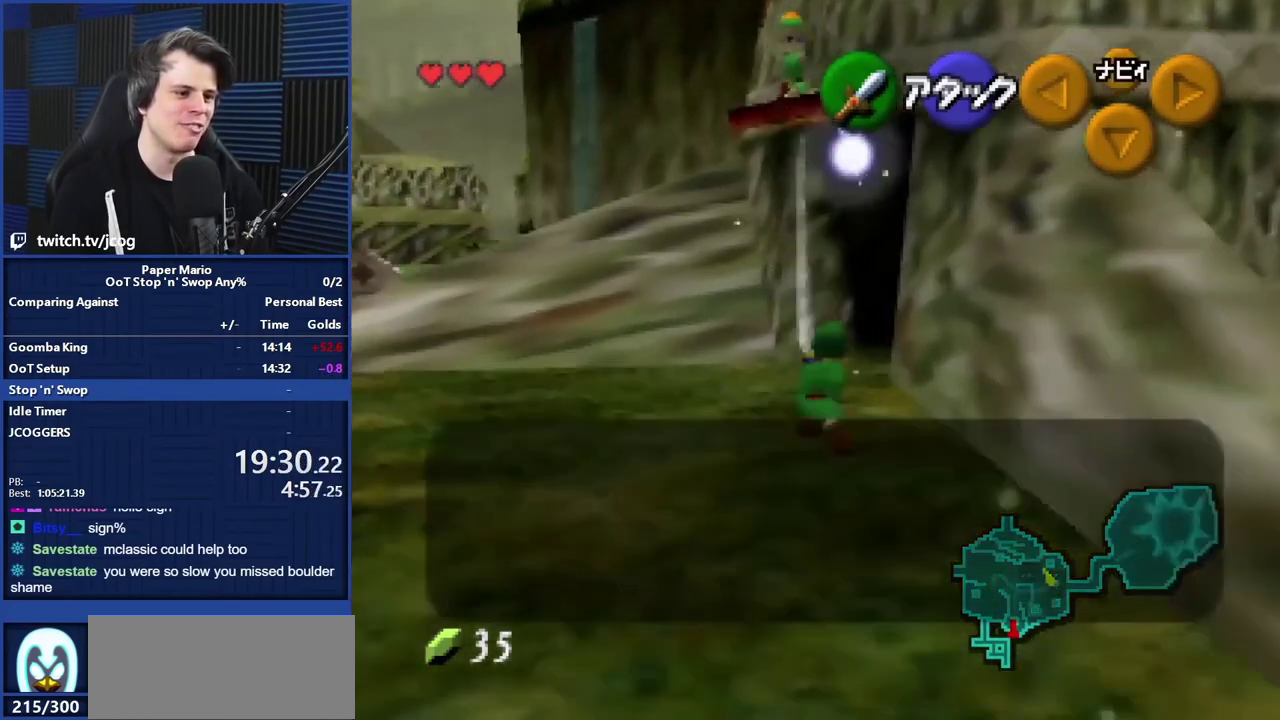
{"buttons": ["A"], "left_stick": "center", "events": [[40, "Z", "up"], [120, "left_stick", "center"], [360, "A", "down"], [360, "B", "down"], [440, "A", "up"], [480, "B", "up"], [520, "A", "down"]]}
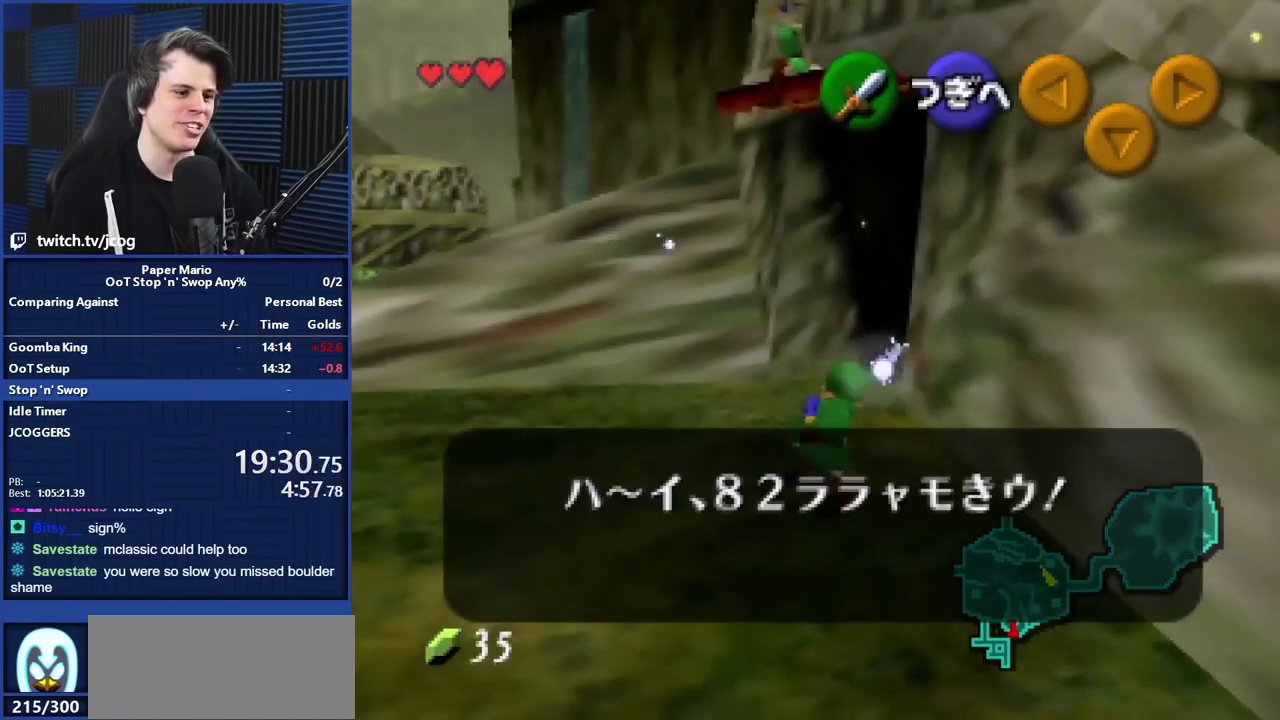
{"buttons": [], "left_stick": "center", "events": [[80, "A", "up"], [80, "B", "down"], [160, "A", "down"], [200, "B", "up"], [240, "A", "up"], [320, "B", "down"], [360, "A", "down"], [400, "B", "up"], [440, "A", "up"]]}
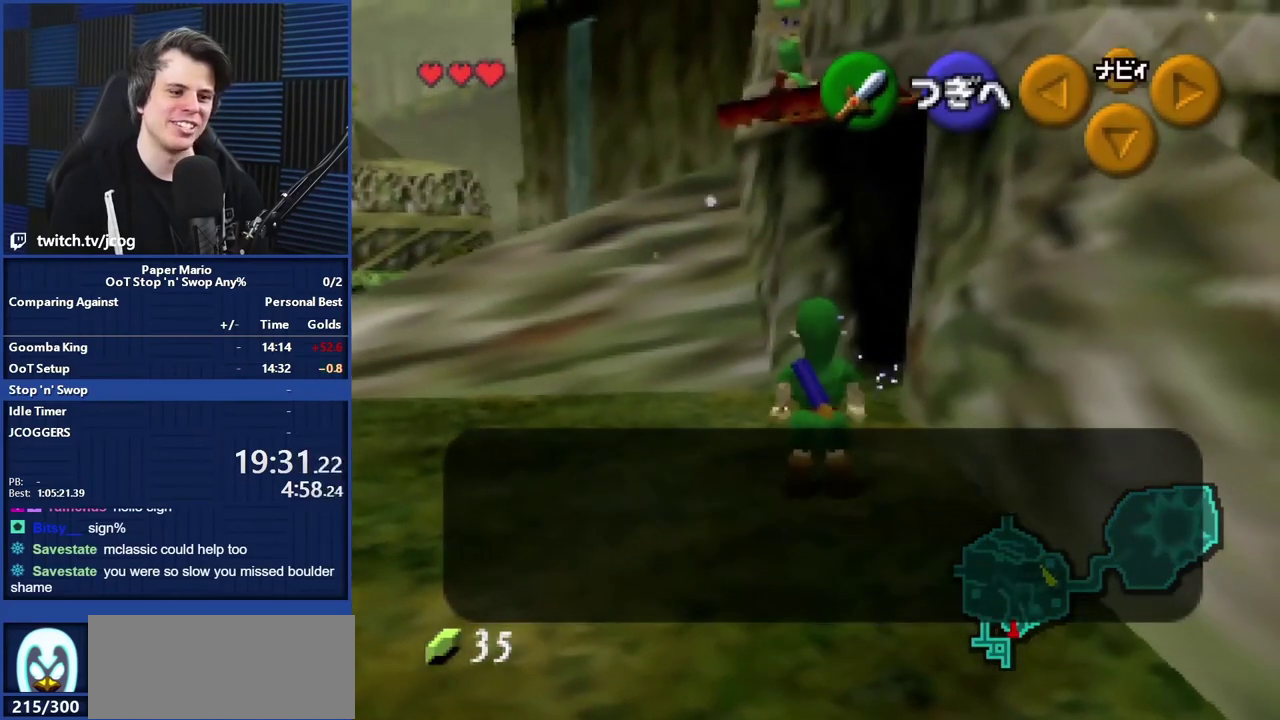
{"buttons": ["A", "B"], "left_stick": "center"}
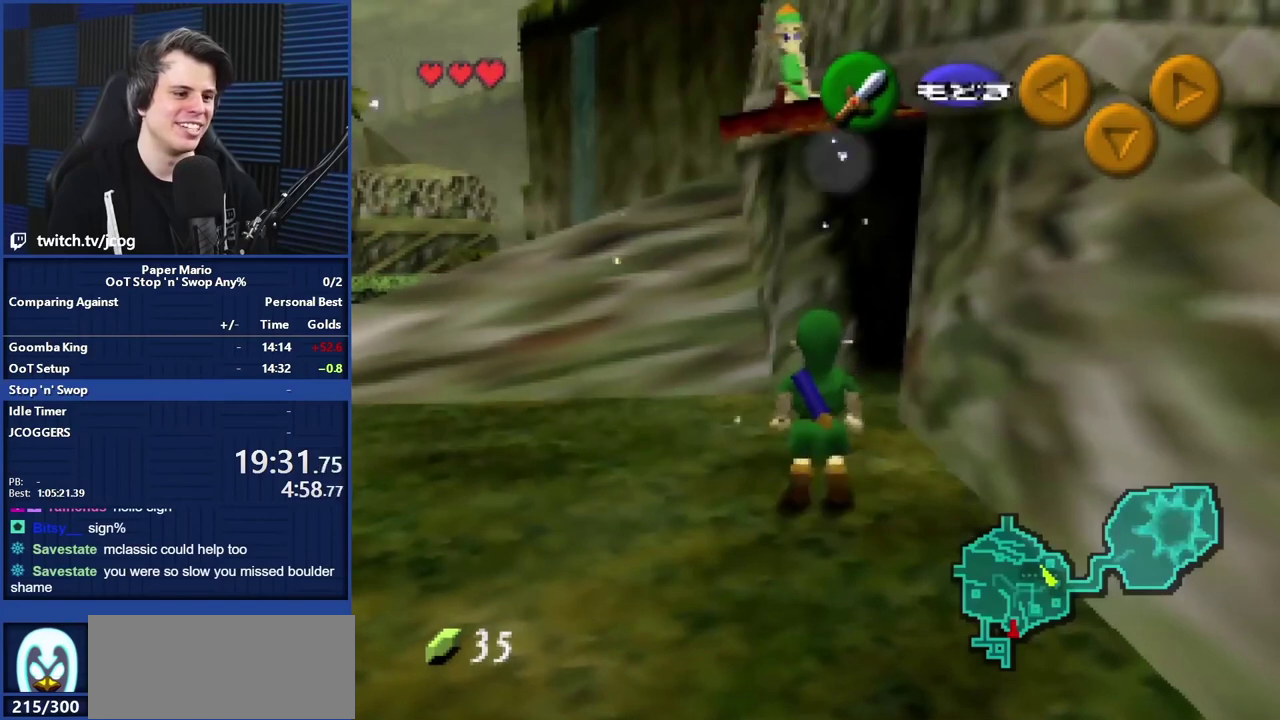
{"buttons": [], "left_stick": "up"}
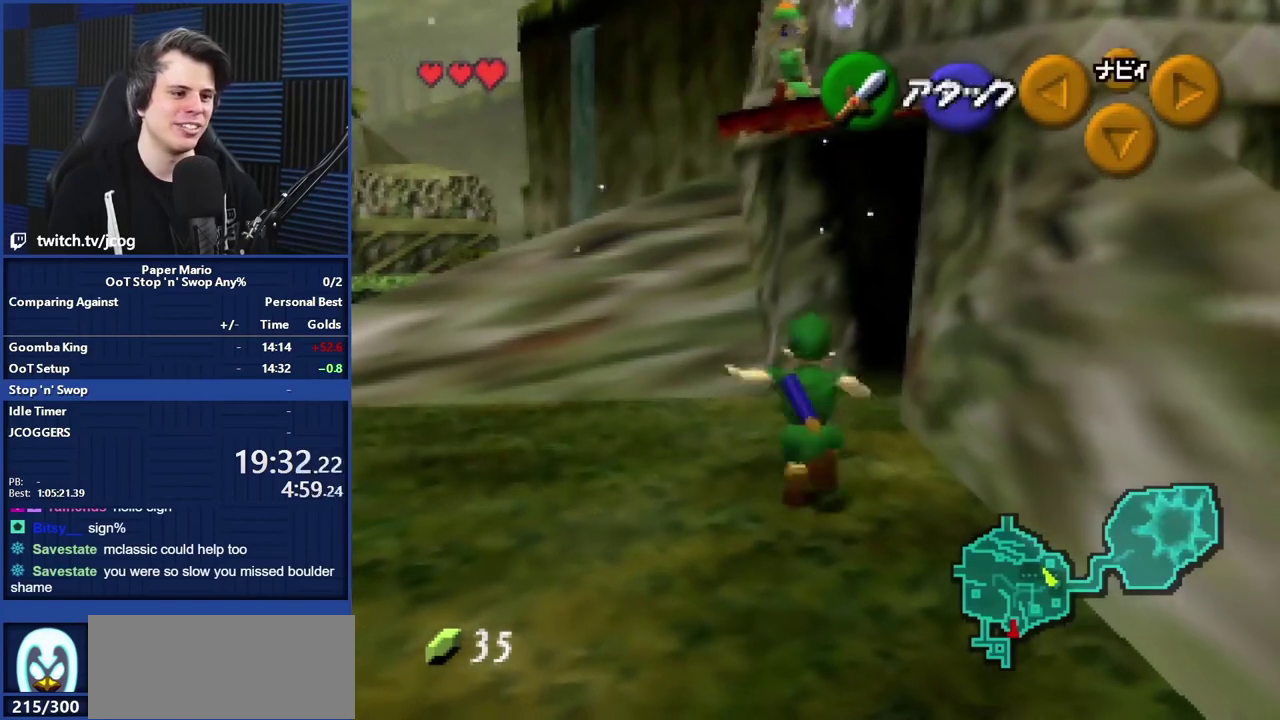
{"buttons": [], "left_stick": "up-right", "events": [[120, "A", "down"], [200, "A", "up"], [200, "left_stick", "up-right"]]}
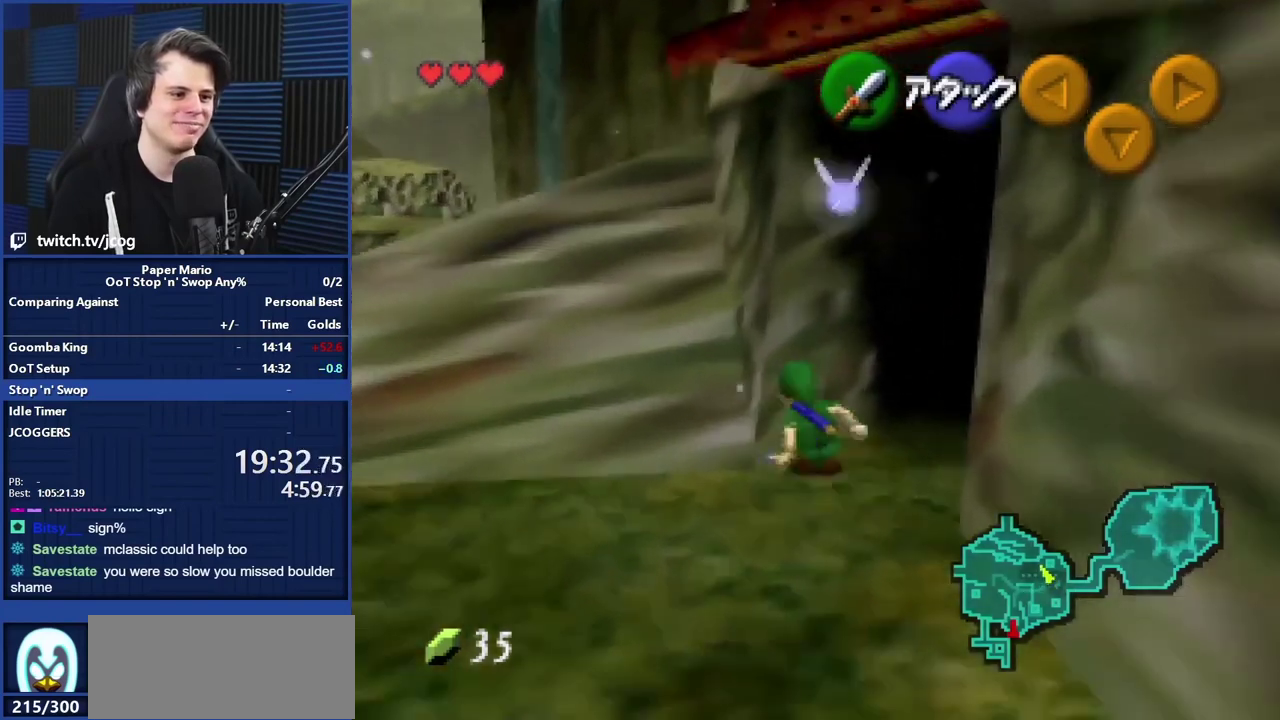
{"buttons": [], "left_stick": "up-right", "events": [[80, "A", "down"], [160, "A", "up"], [280, "A", "down"], [360, "A", "up"]]}
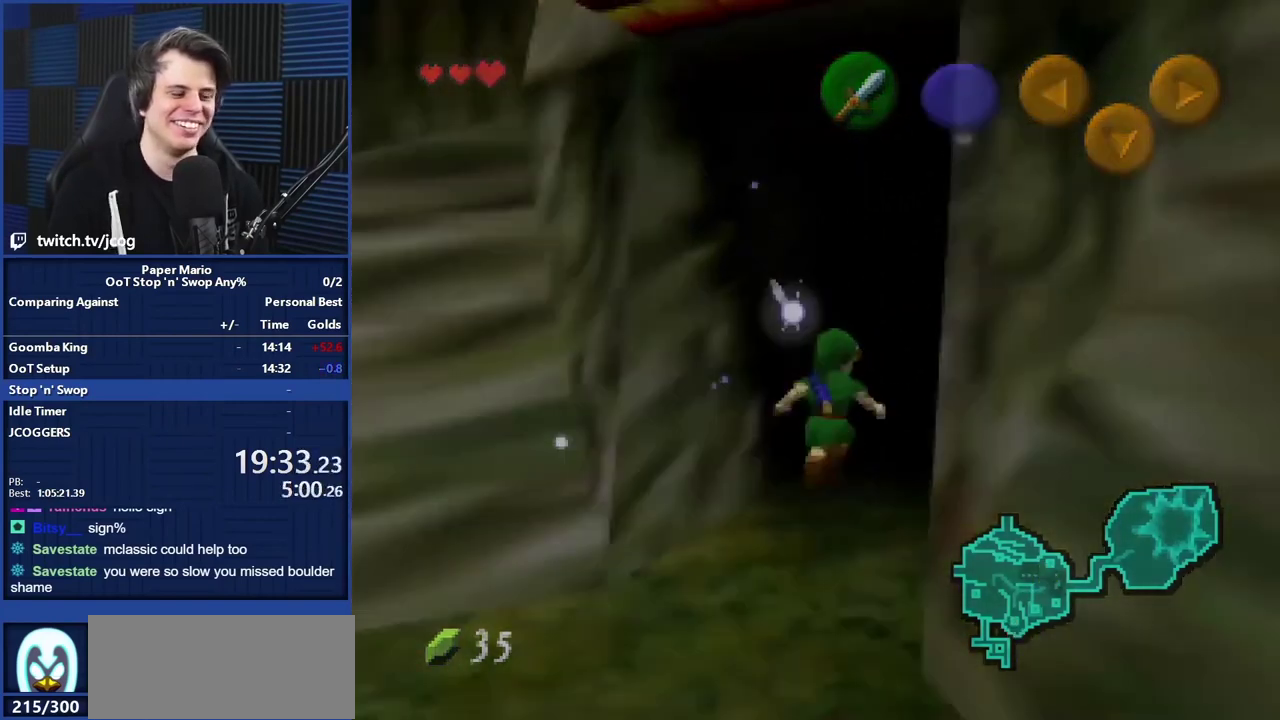
{"buttons": [], "left_stick": "center", "events": [[320, "left_stick", "center"]]}
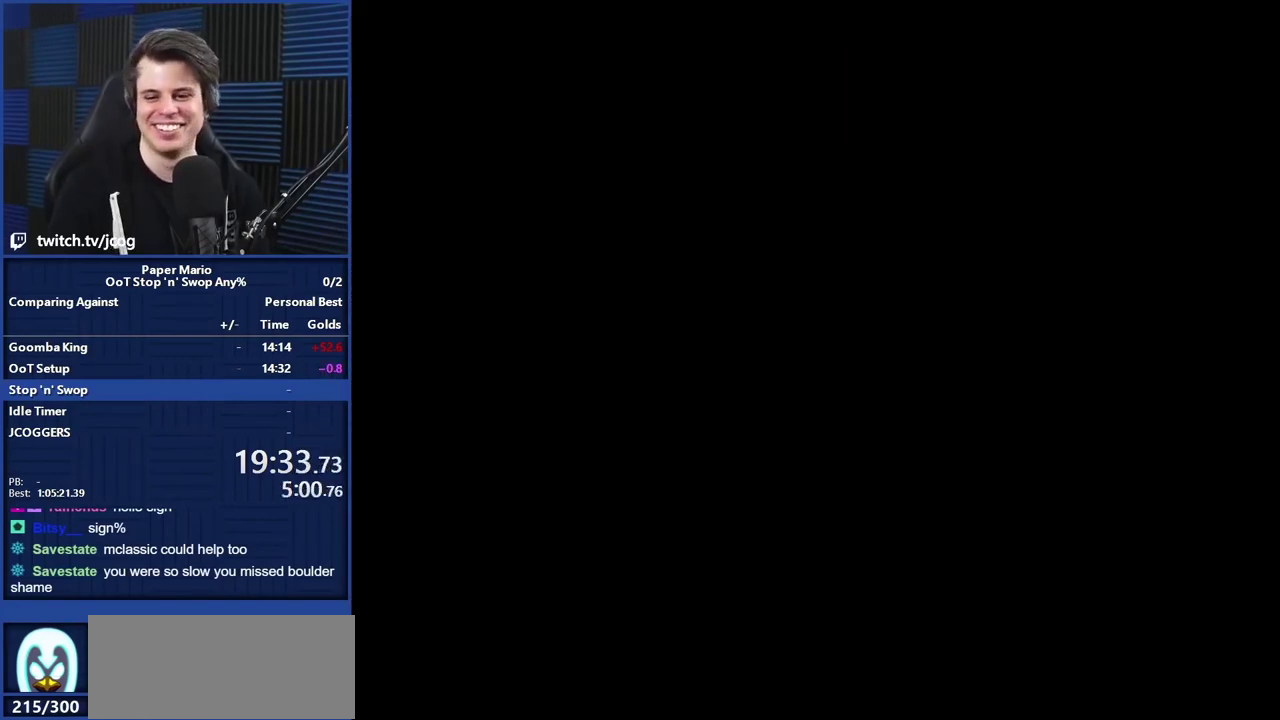
{"buttons": [], "left_stick": "up-right", "events": [[200, "left_stick", "up-right"]]}
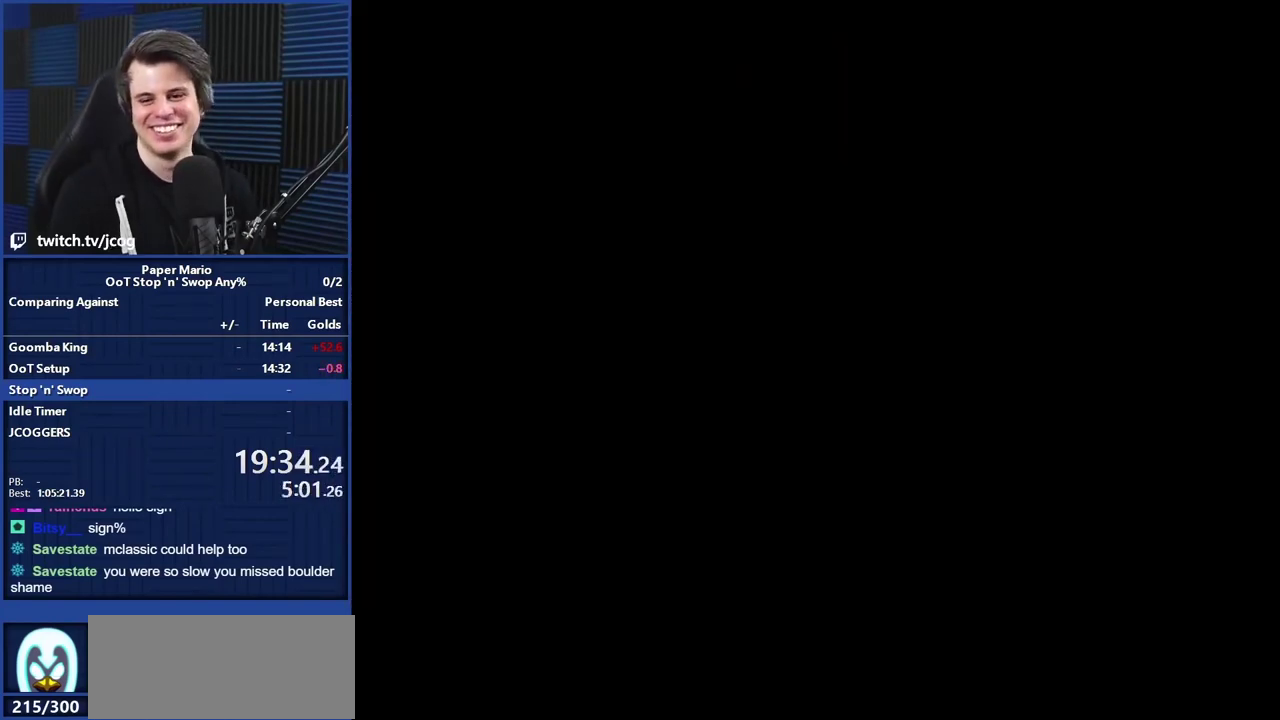
{"buttons": [], "left_stick": "up-right", "events": []}
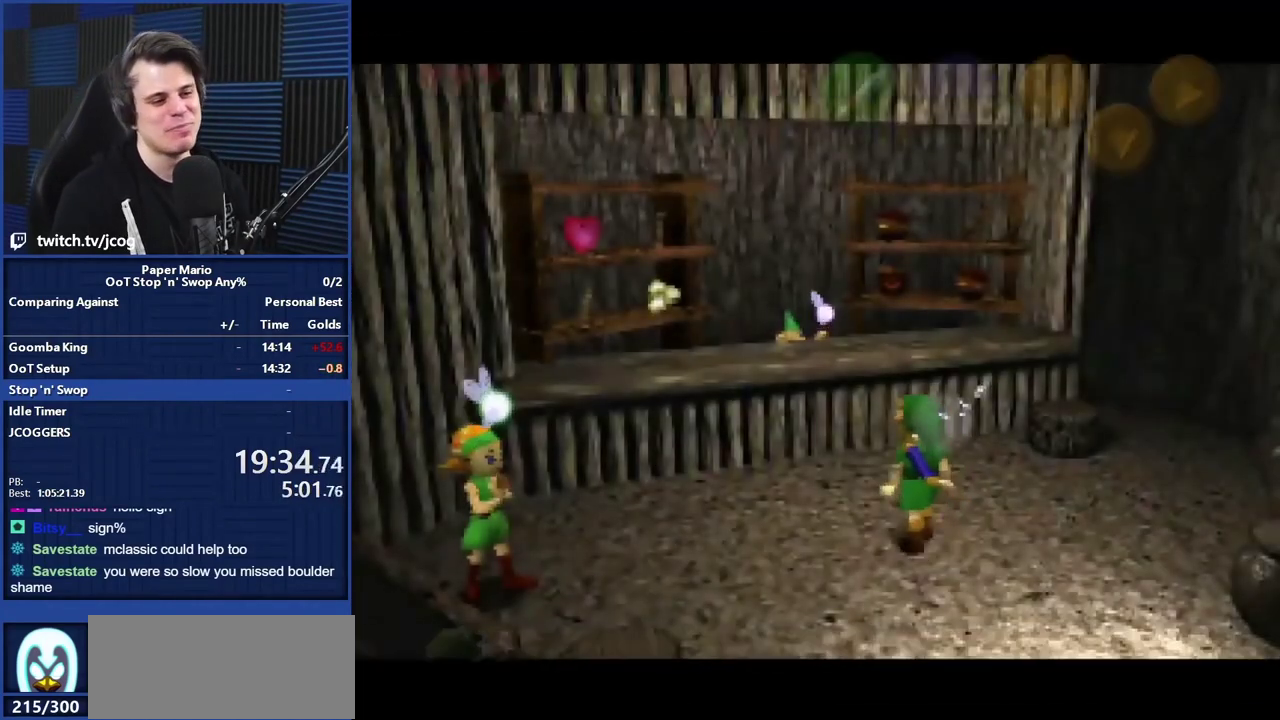
{"buttons": [], "left_stick": "up-right", "events": []}
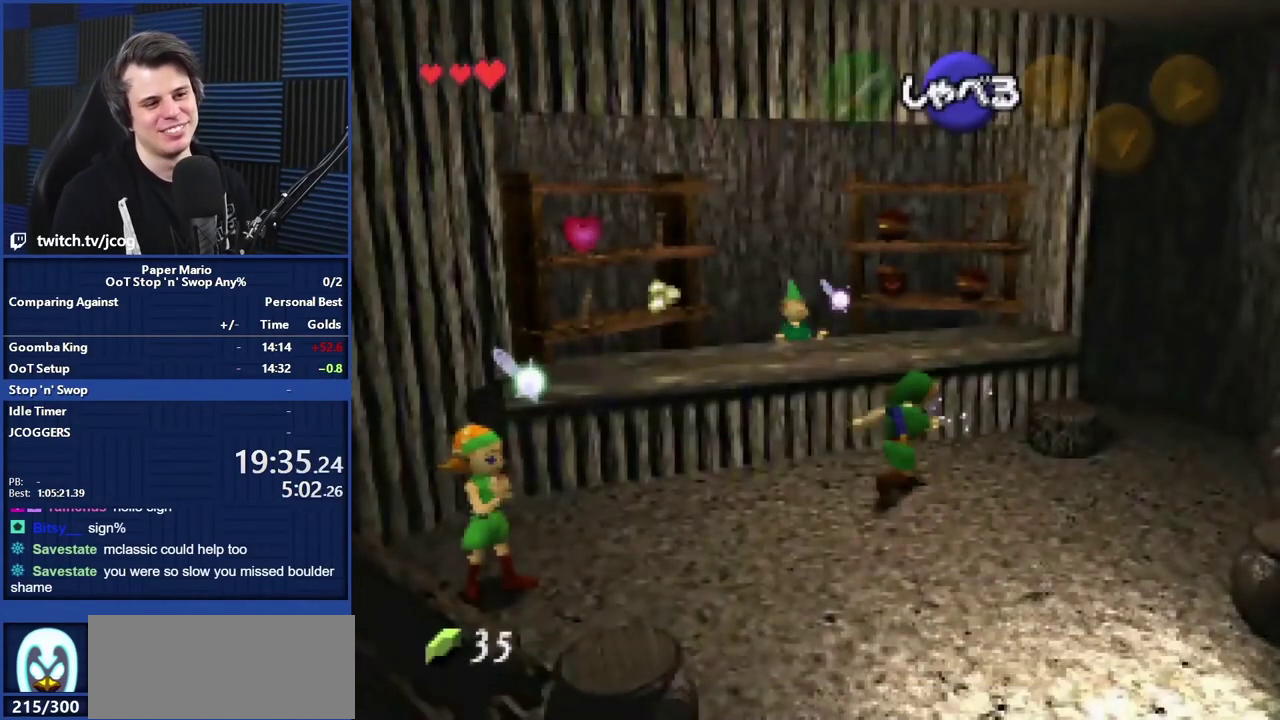
{"buttons": [], "left_stick": "up-right", "events": []}
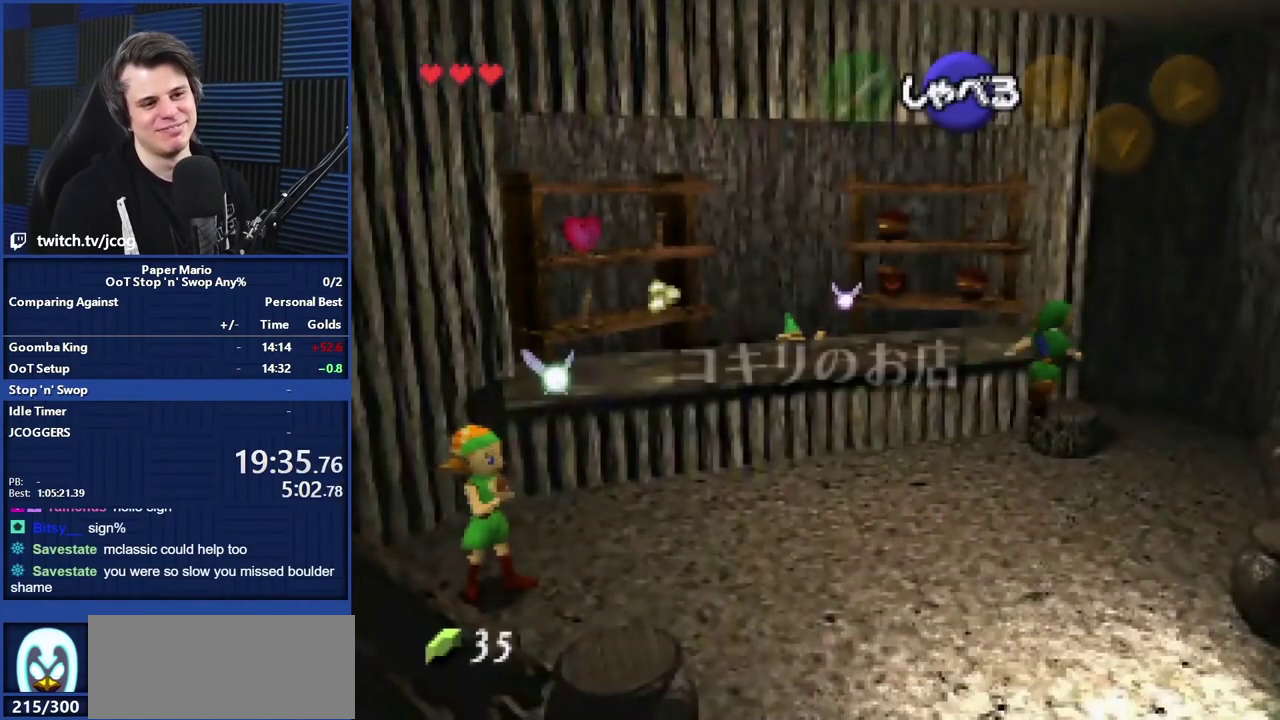
{"buttons": [], "left_stick": "up-left", "events": [[160, "left_stick", "up"], [320, "left_stick", "up-left"]]}
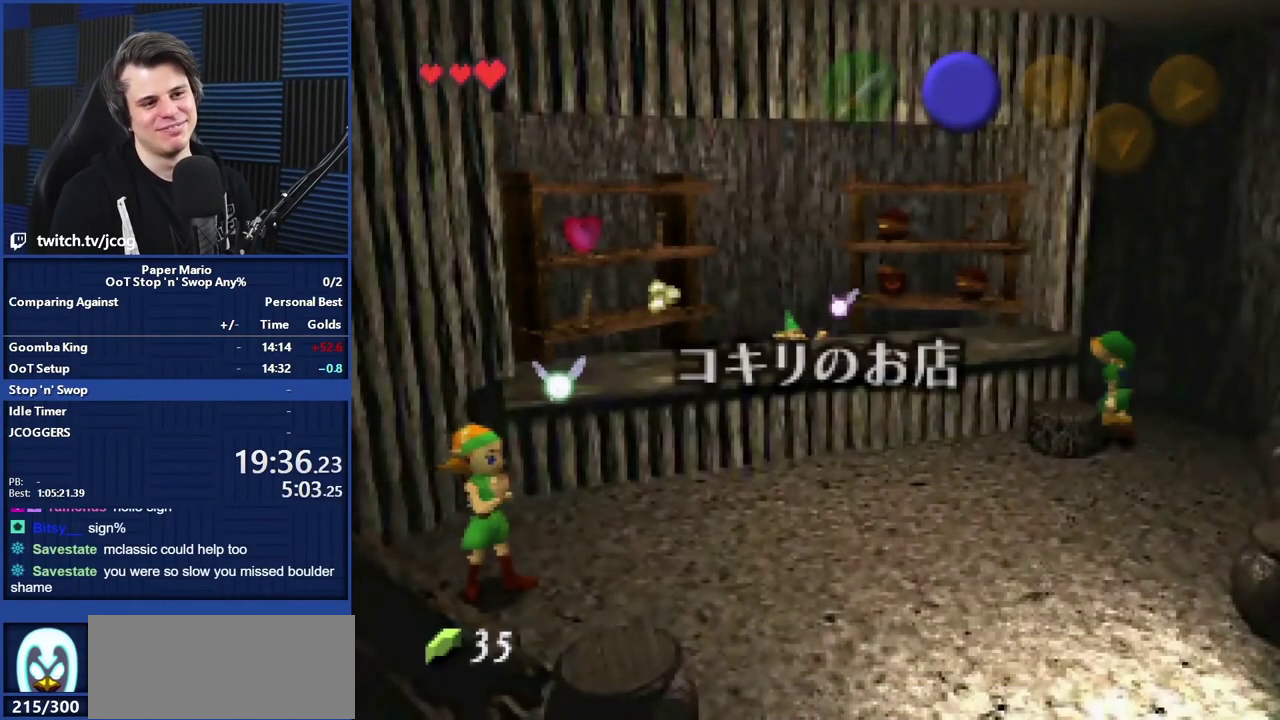
{"buttons": [], "left_stick": "up-right", "events": [[320, "left_stick", "up"], [520, "left_stick", "up-right"]]}
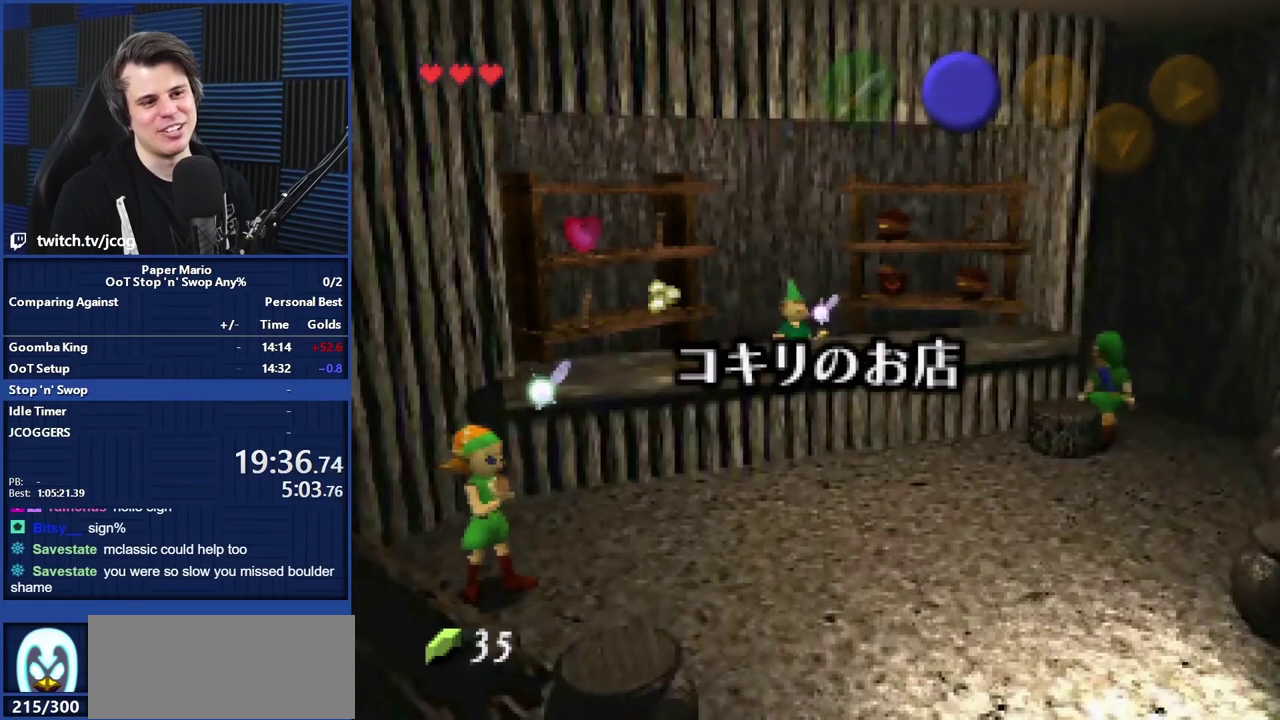
{"buttons": [], "left_stick": "up-left", "events": [[80, "left_stick", "up"], [160, "left_stick", "up-left"]]}
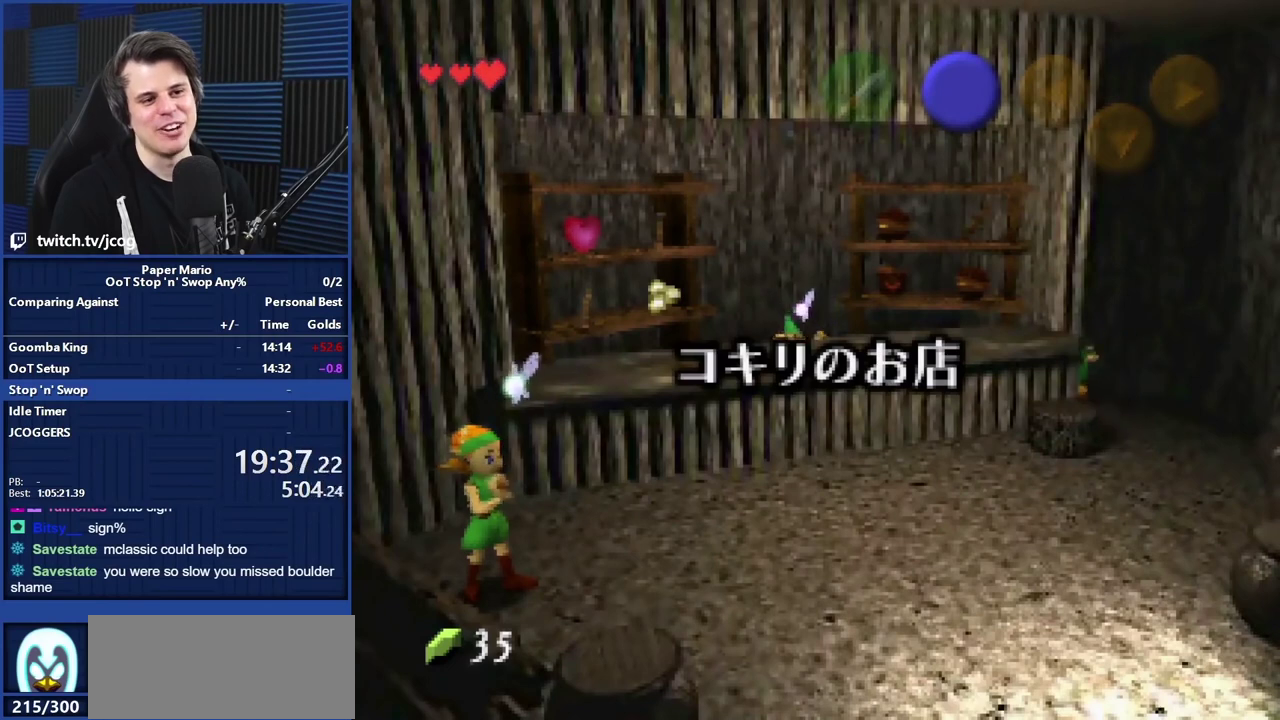
{"buttons": [], "left_stick": "down", "events": [[240, "left_stick", "down"]]}
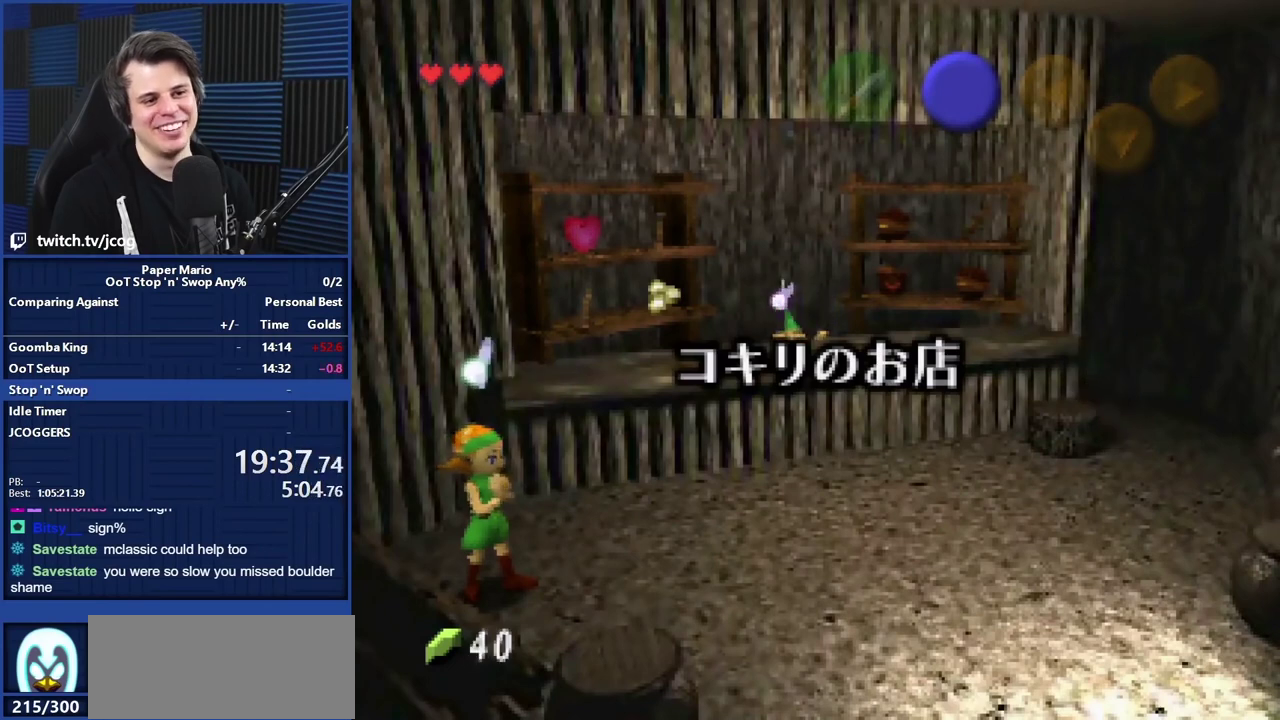
{"buttons": [], "left_stick": "down-left", "events": [[280, "left_stick", "down-left"]]}
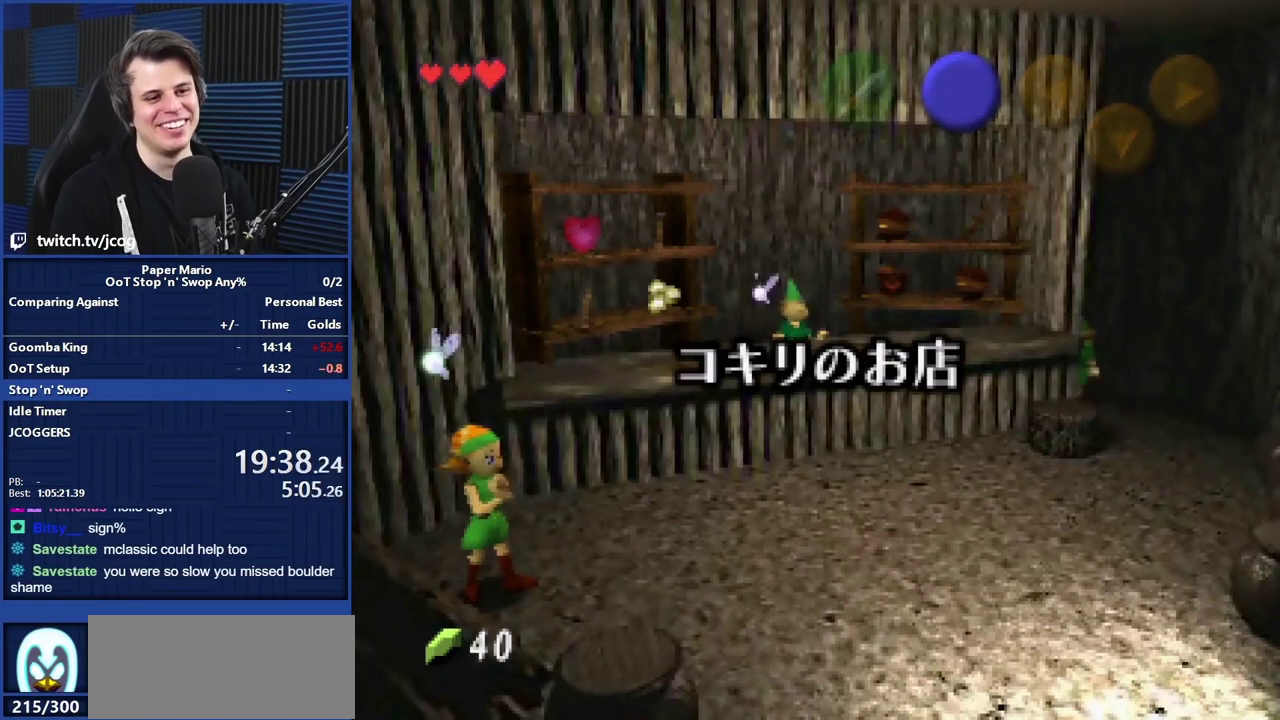
{"buttons": [], "left_stick": "down-left", "events": [[120, "left_stick", "down"], [320, "left_stick", "down-left"]]}
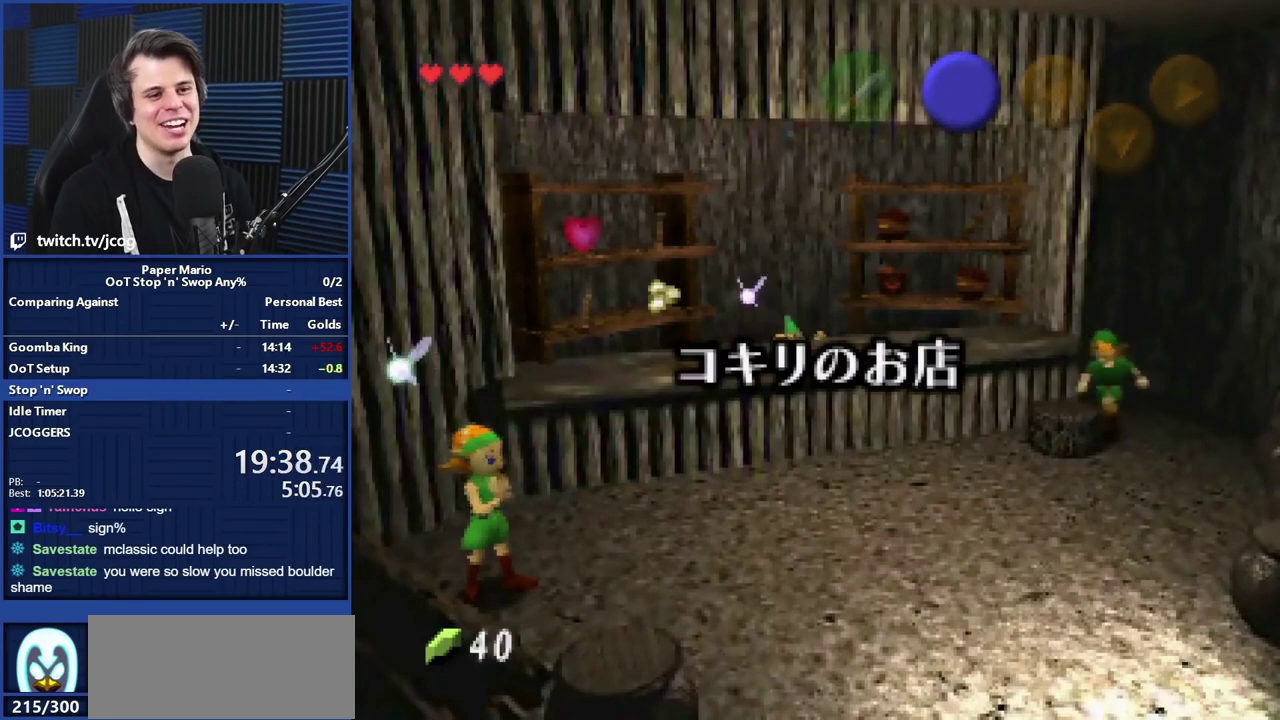
{"buttons": ["A"], "left_stick": "left", "events": [[80, "left_stick", "left"], [280, "A", "down"], [360, "A", "up"], [440, "A", "down"]]}
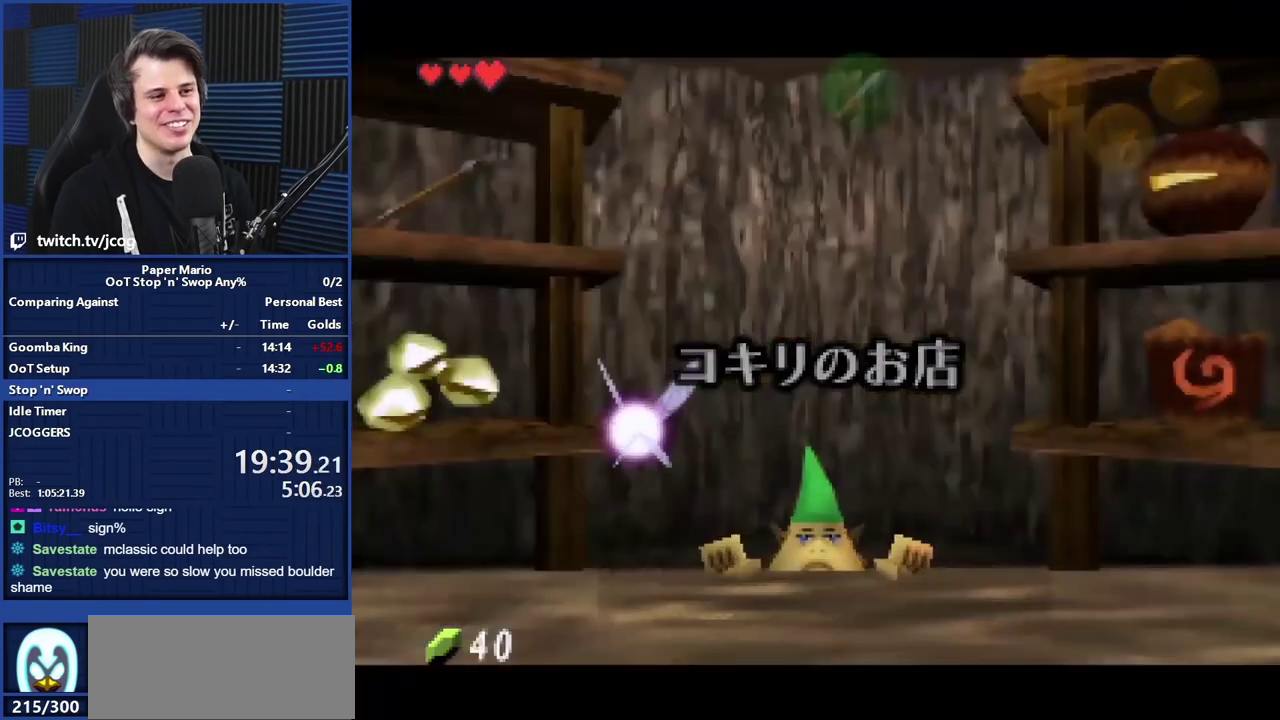
{"buttons": [], "left_stick": "center", "events": [[80, "A", "up"], [160, "A", "down"], [200, "left_stick", "center"], [240, "A", "up"], [360, "A", "down"], [440, "A", "up"]]}
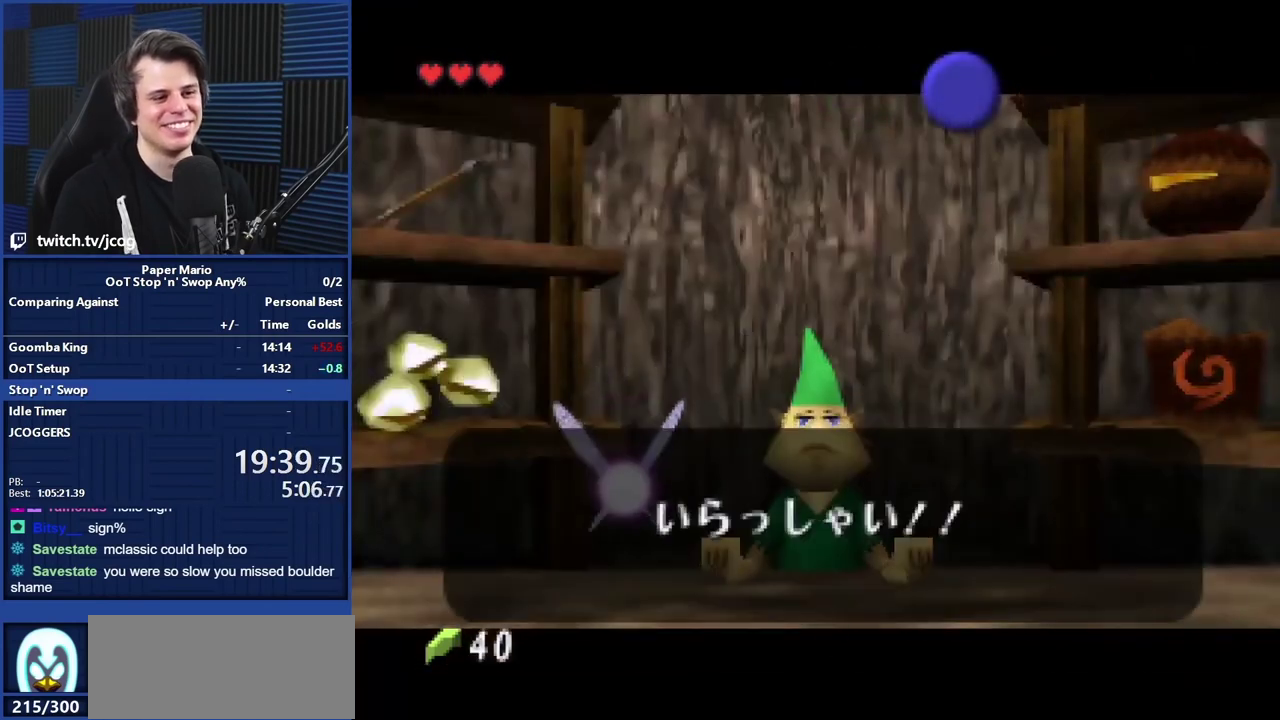
{"buttons": [], "left_stick": "center", "events": [[120, "left_stick", "right"], [200, "A", "down"], [320, "A", "up"], [320, "left_stick", "center"]]}
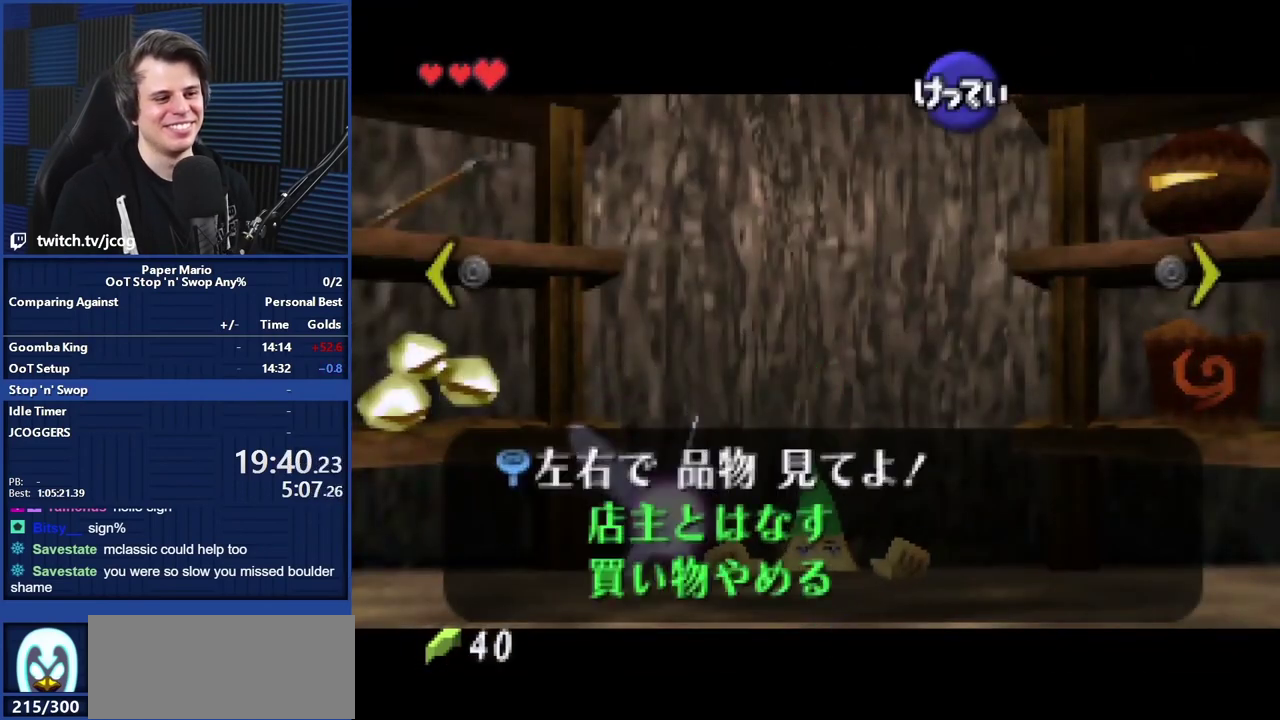
{"buttons": [], "left_stick": "center", "events": [[120, "left_stick", "right"], [200, "left_stick", "center"]]}
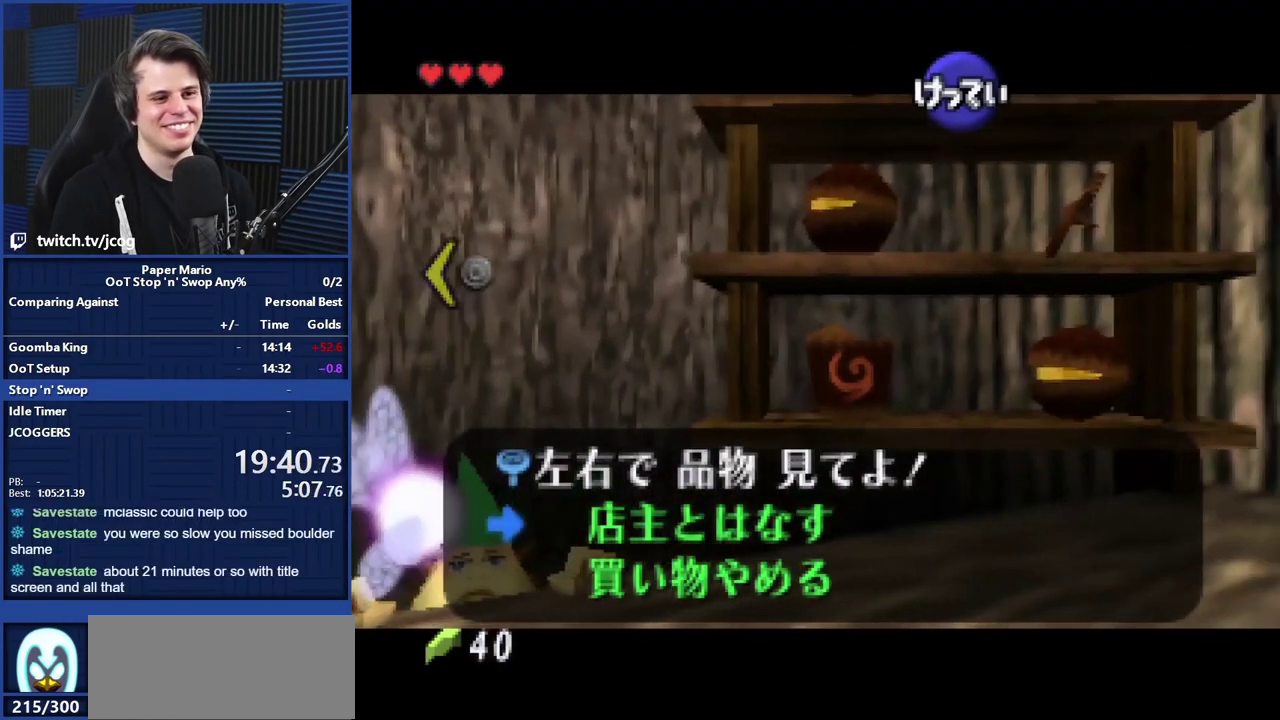
{"buttons": ["A"], "left_stick": "center", "events": [[40, "A", "down"], [120, "A", "up"], [200, "A", "down"]]}